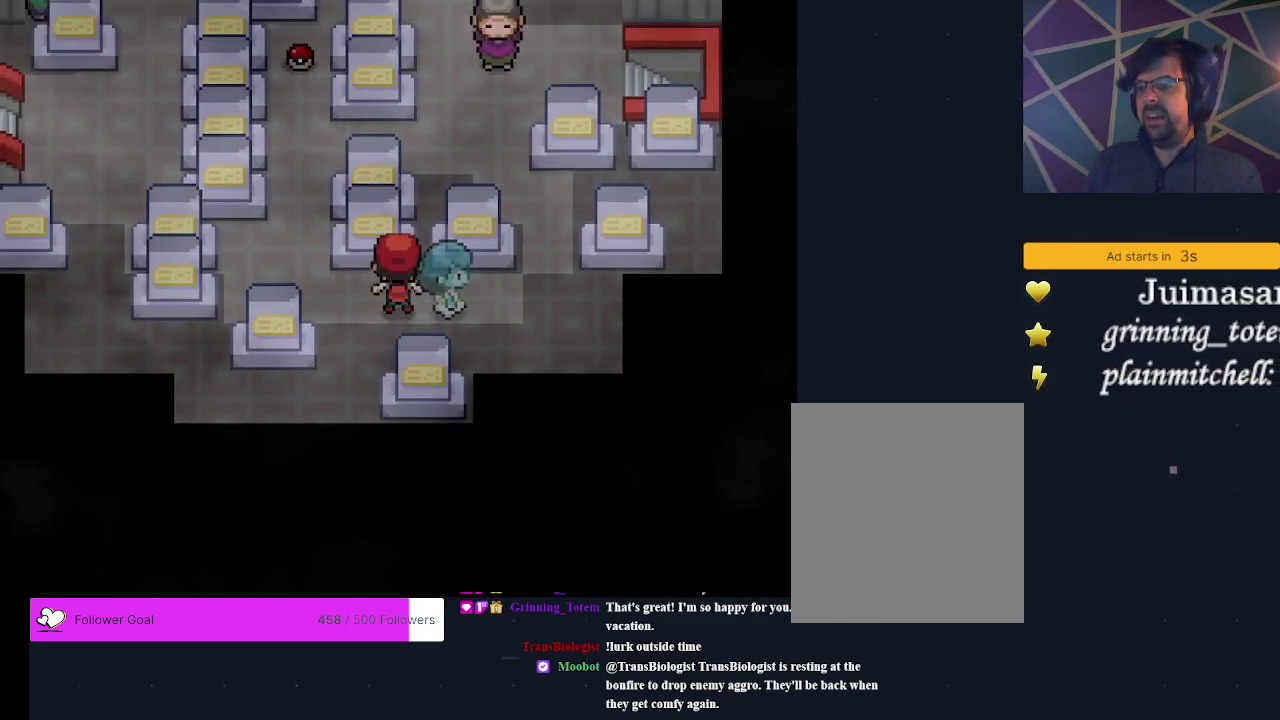
Gameplay with a controller (Xbox layout); each line is a JSON object with the inputs held at the frame after it (dt_ms = milliseconds from this image to that frame). "events" lists button and stick changes between this image and that frame as [ms after this image, input, new state], when the widget could be followed in between. Not read: L3 R3 left_stick right_stick.
{"dt_ms": 200, "buttons": ["A"], "events": [[33, "DPAD_RIGHT", "down"], [100, "A", "down"], [167, "DPAD_RIGHT", "up"]]}
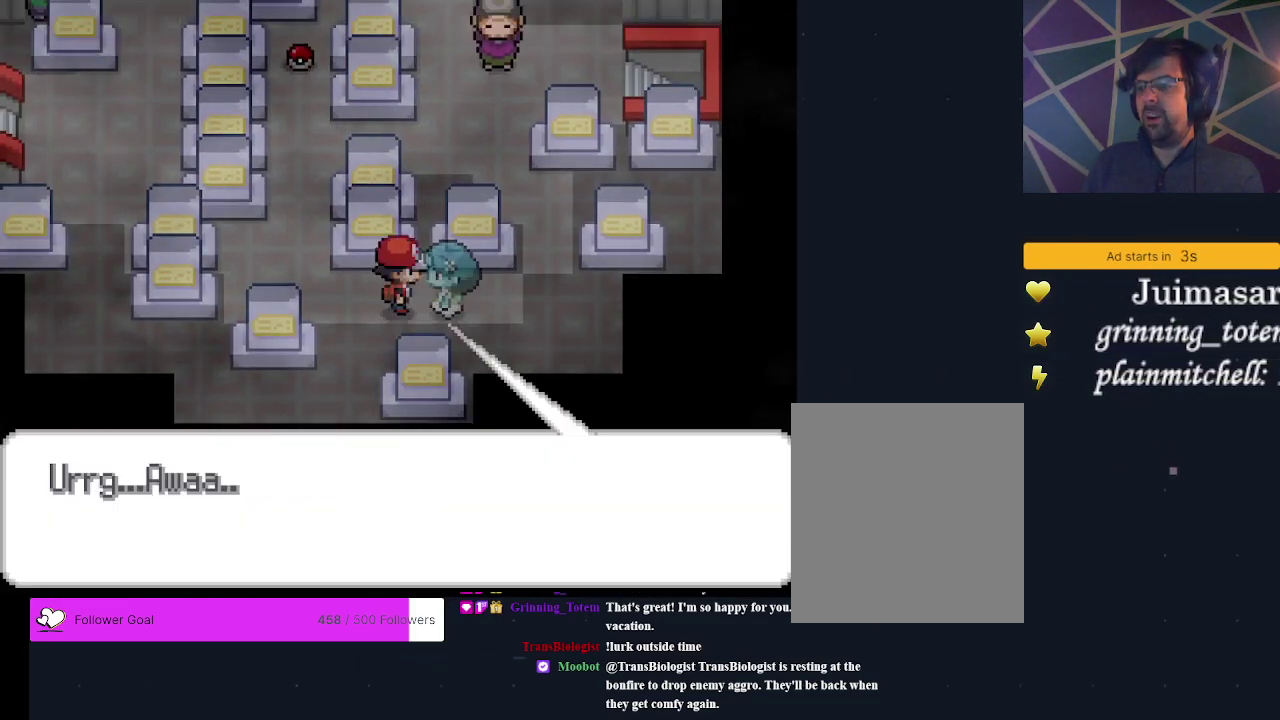
{"dt_ms": 300, "buttons": ["A"], "events": [[33, "A", "up"], [100, "A", "down"]]}
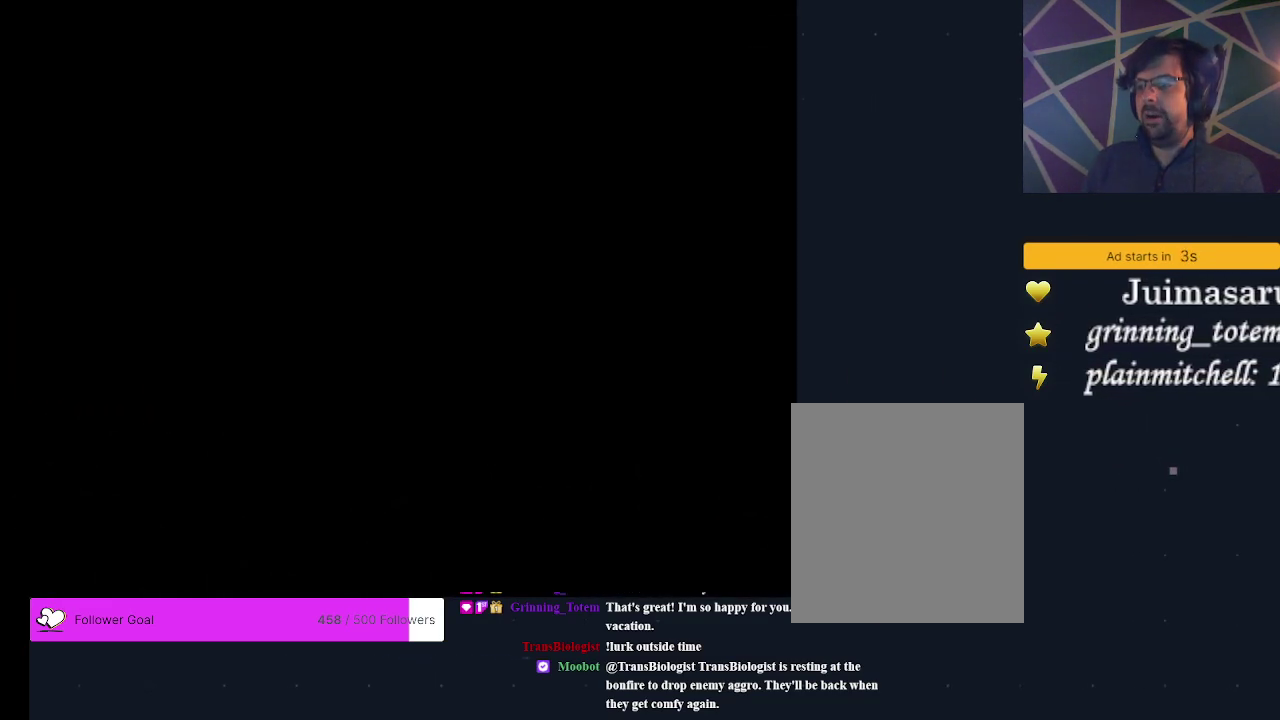
{"dt_ms": 400, "buttons": ["A"], "events": [[33, "A", "up"], [100, "A", "down"], [167, "A", "up"], [233, "A", "down"], [300, "A", "up"], [367, "A", "down"]]}
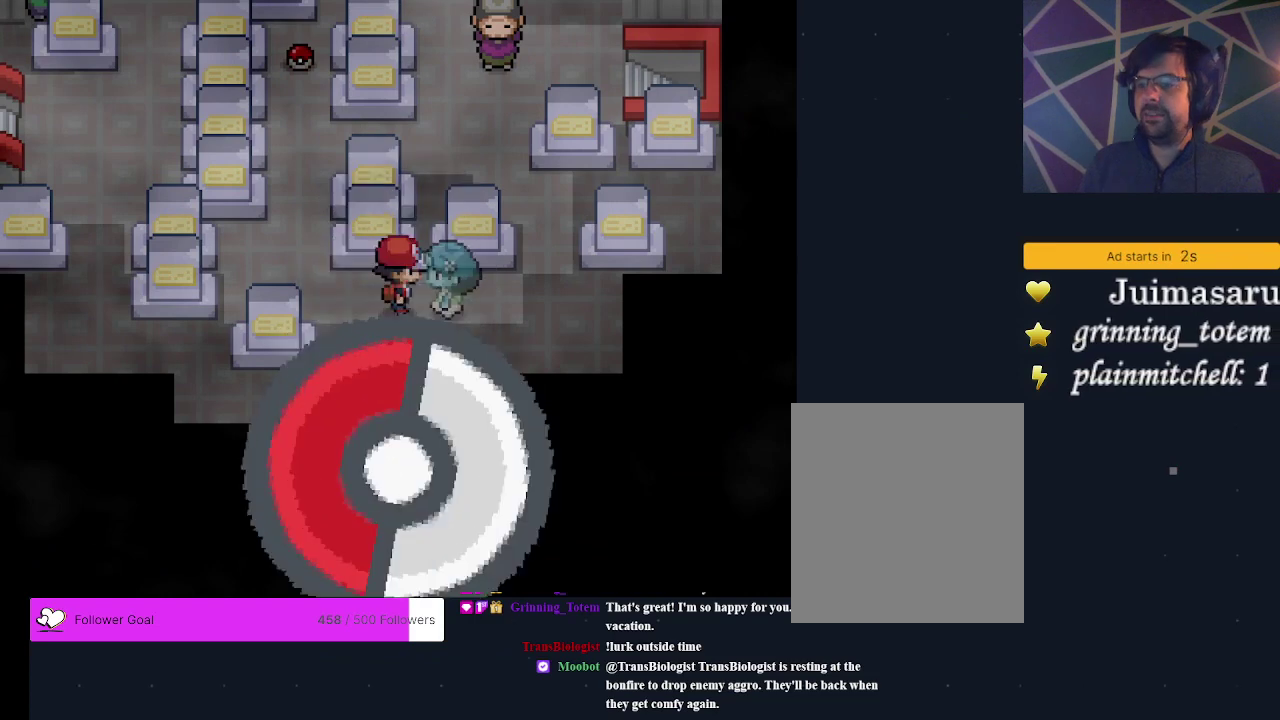
{"dt_ms": 400, "buttons": [], "events": [[67, "A", "up"]]}
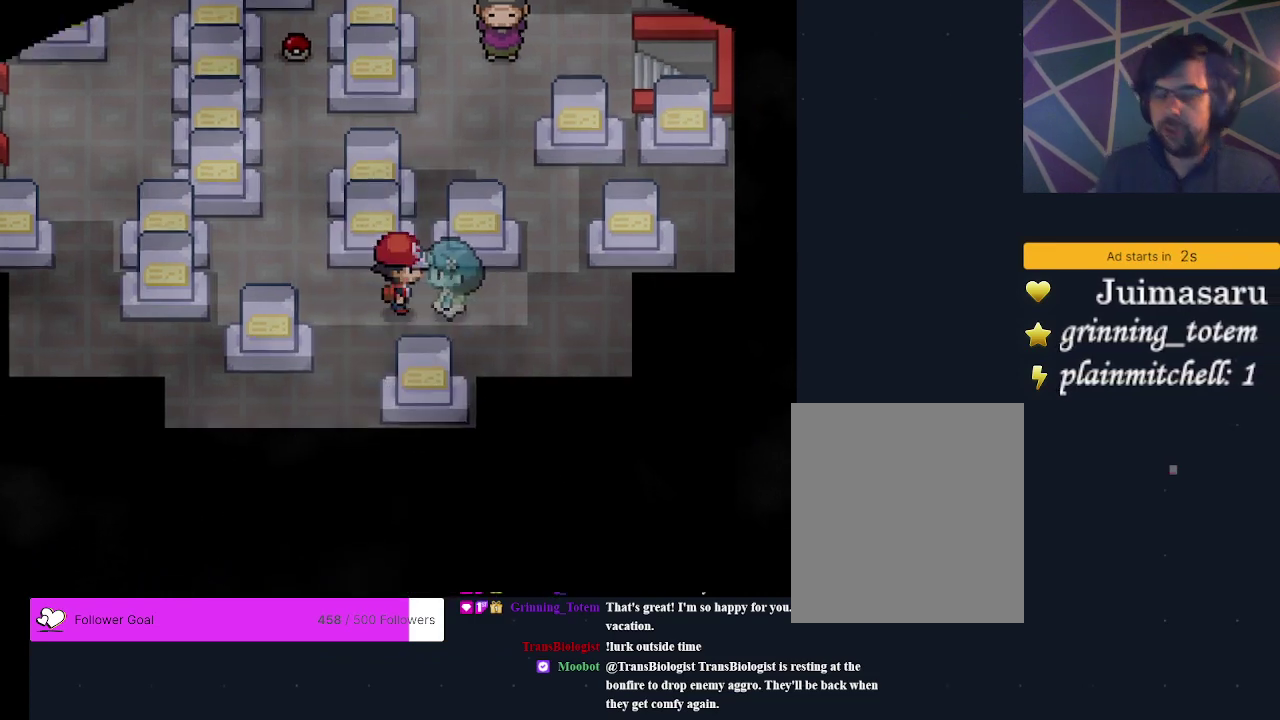
{"dt_ms": 500, "buttons": [], "events": []}
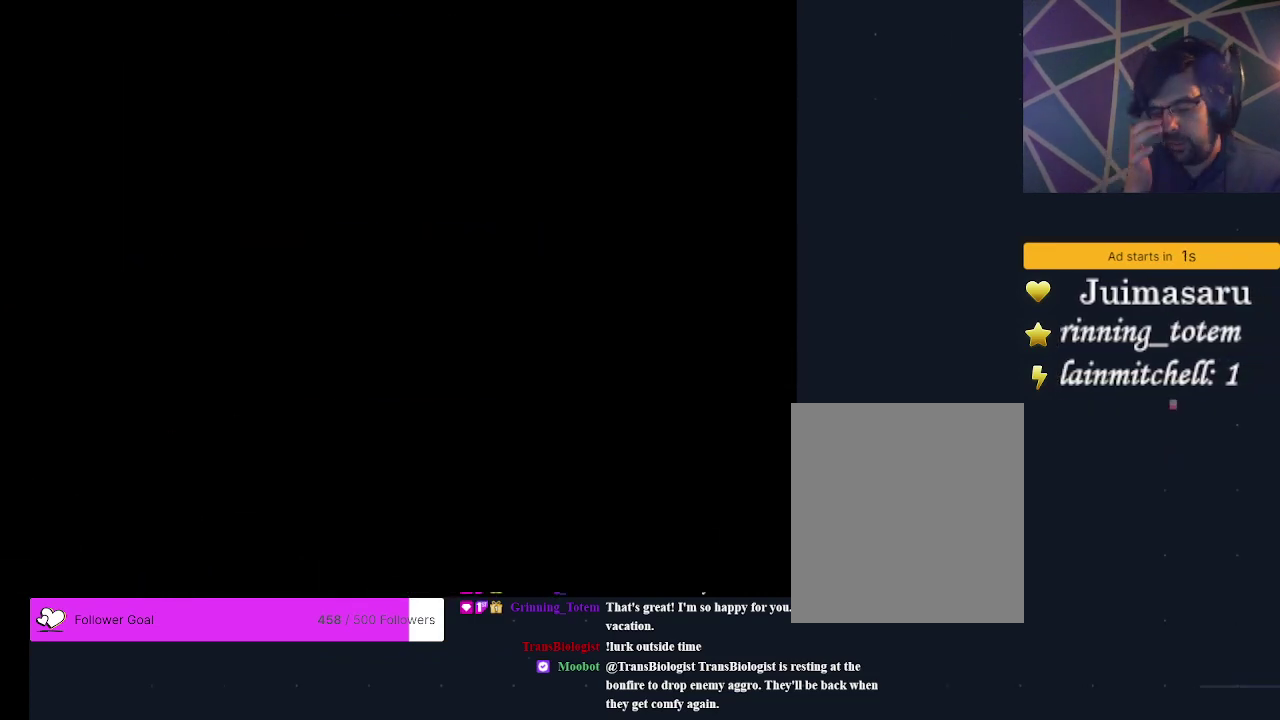
{"dt_ms": 500, "buttons": [], "events": []}
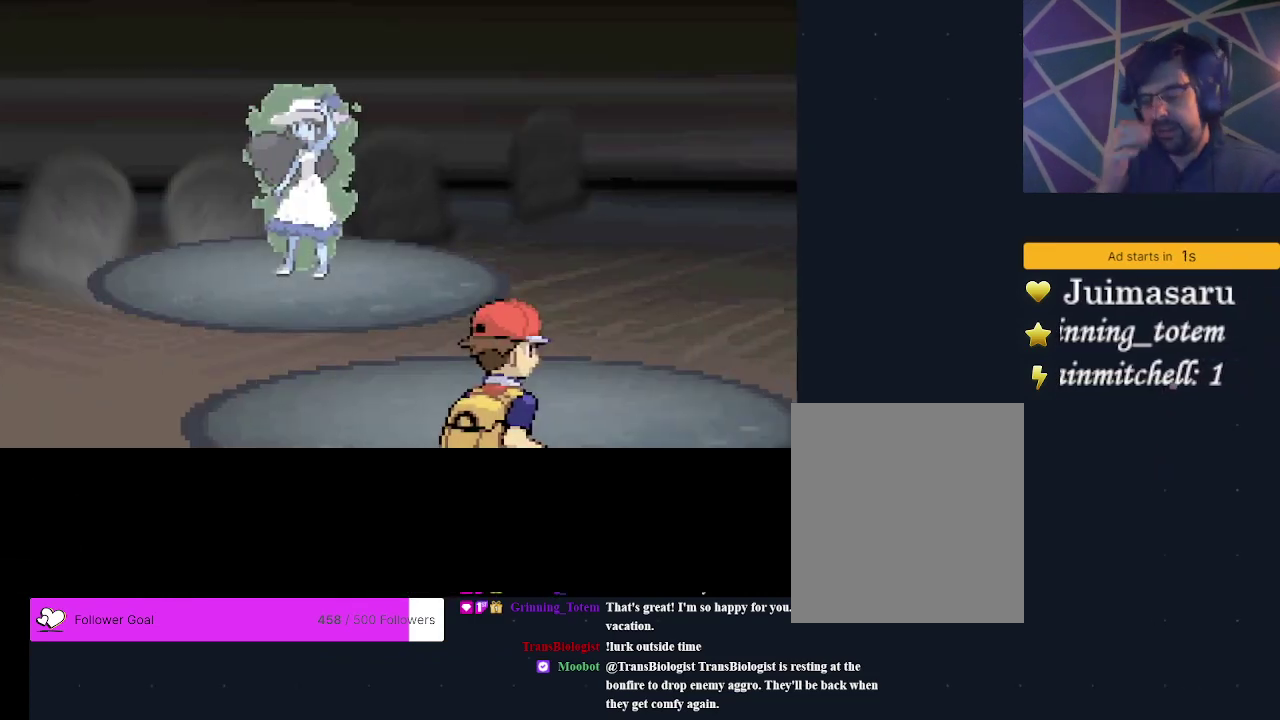
{"dt_ms": 500, "buttons": [], "events": []}
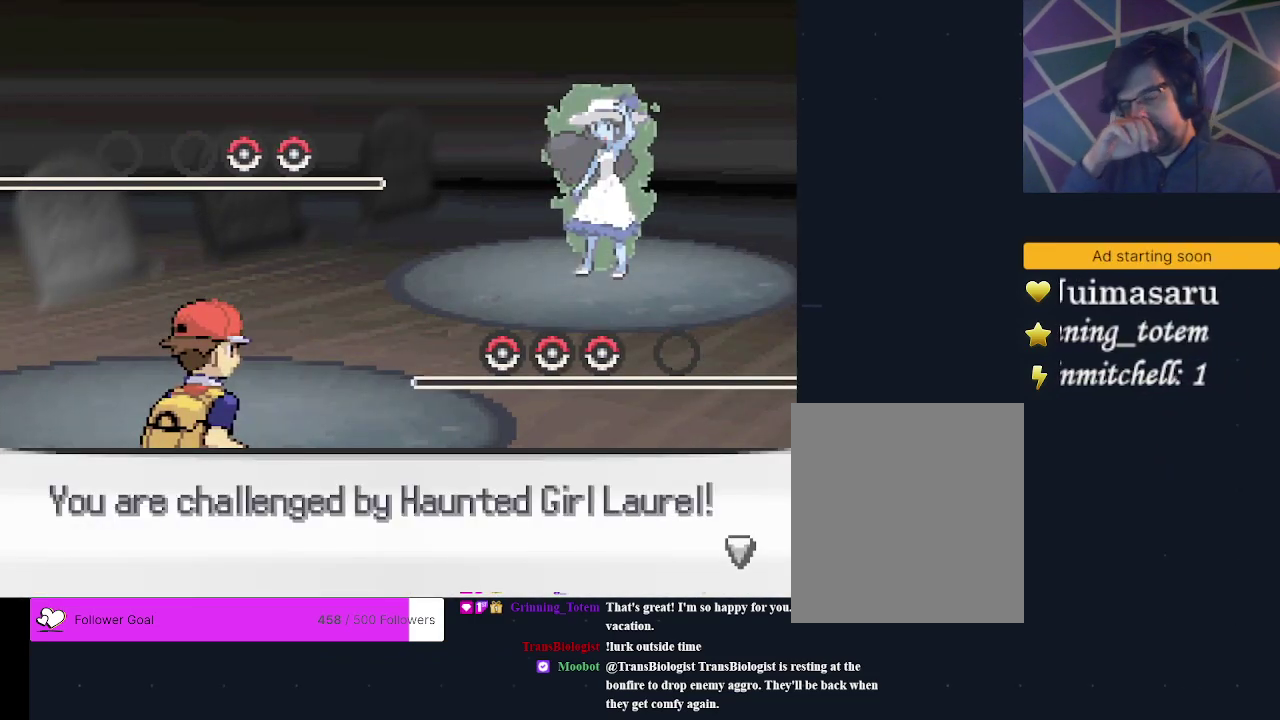
{"dt_ms": 500, "buttons": [], "events": []}
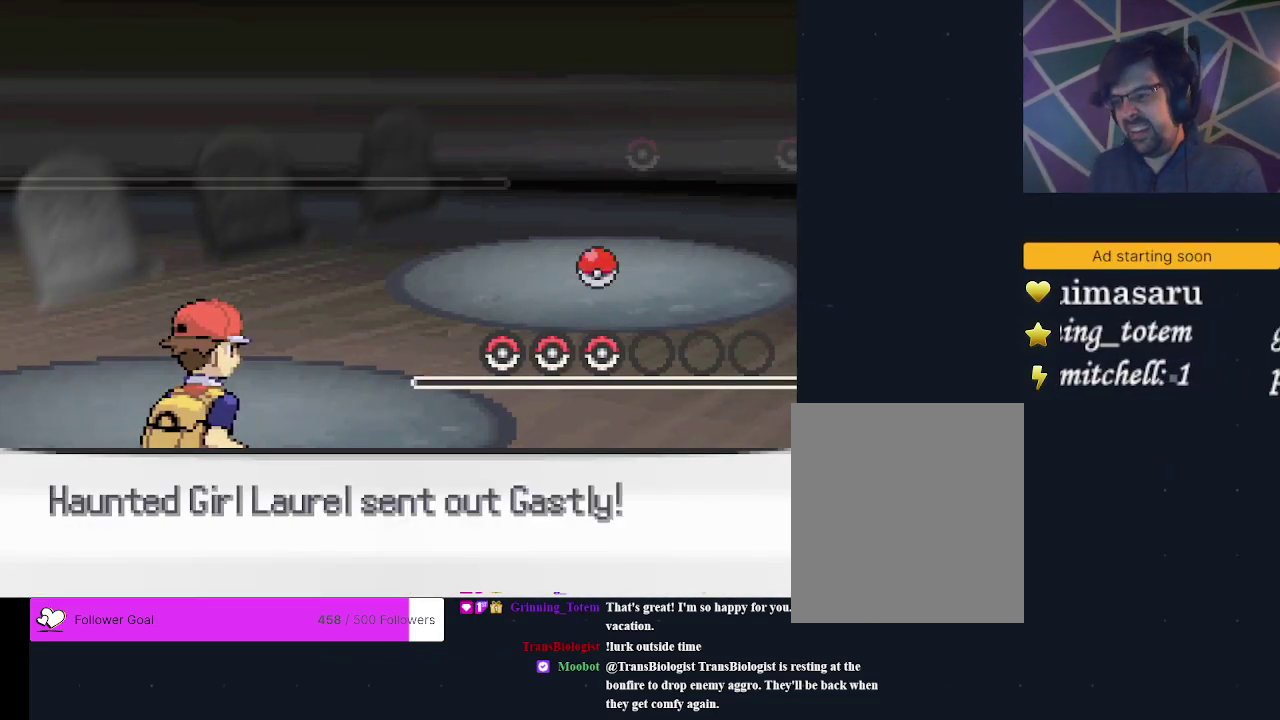
{"dt_ms": 500, "buttons": [], "events": []}
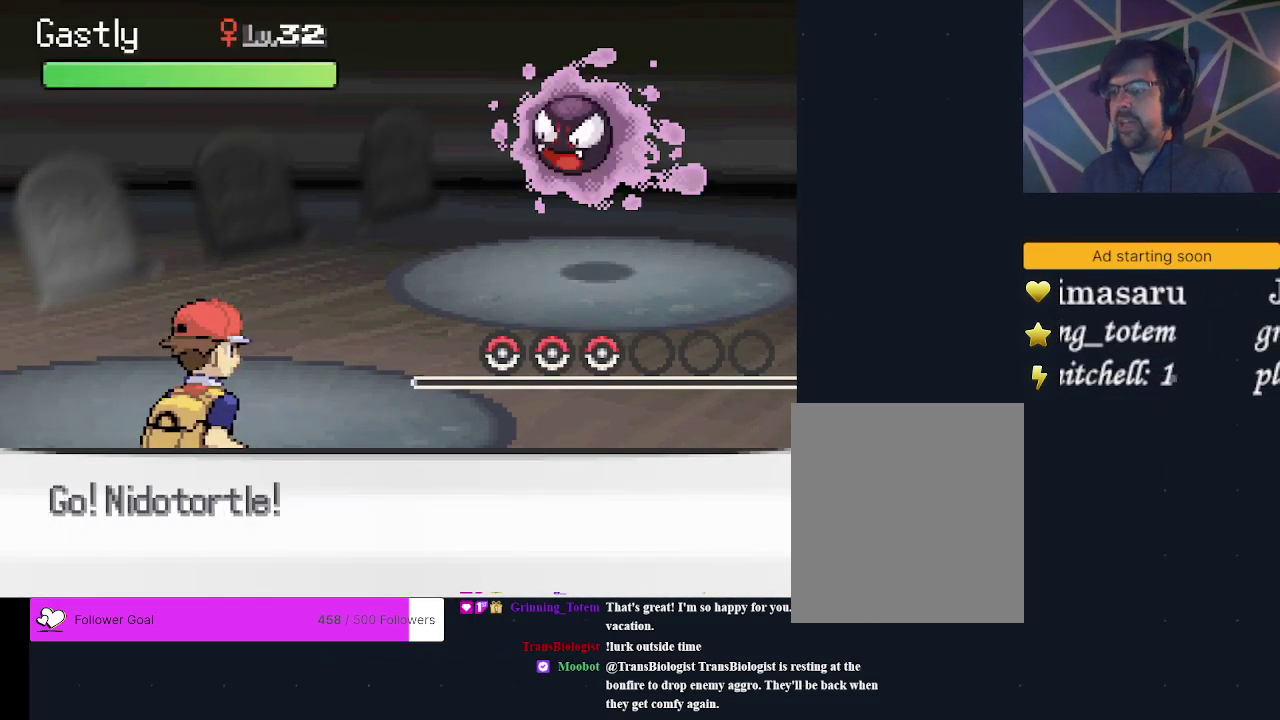
{"dt_ms": 500, "buttons": [], "events": []}
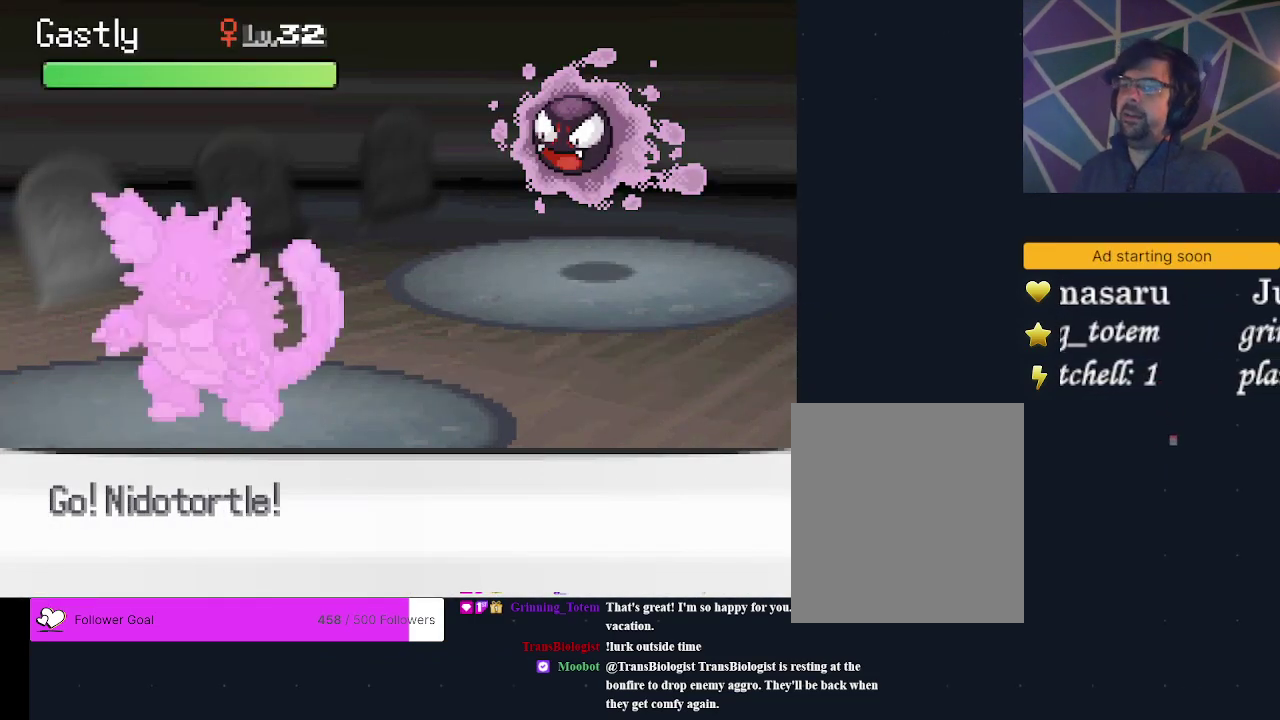
{"dt_ms": 600, "buttons": ["A"], "events": [[600, "A", "down"]]}
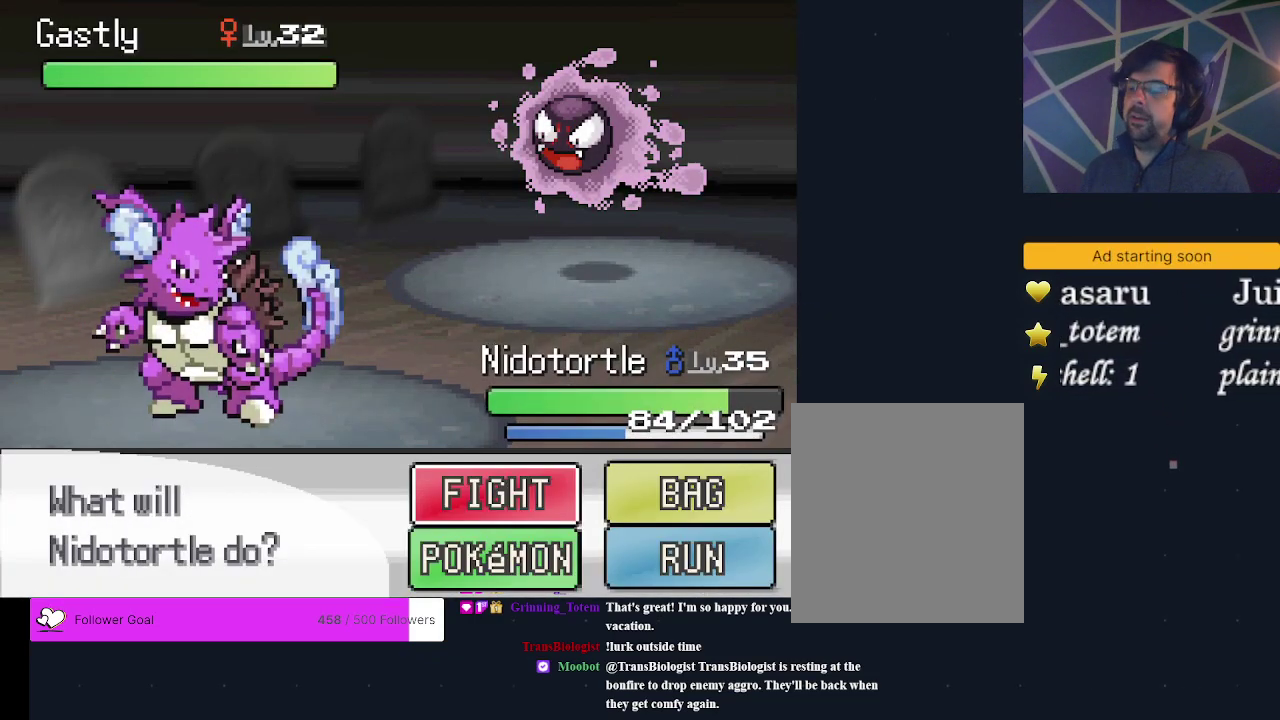
{"dt_ms": 400, "buttons": ["DPAD_DOWN", "DPAD_RIGHT"], "events": [[133, "A", "up"], [300, "DPAD_DOWN", "down"], [367, "DPAD_RIGHT", "down"]]}
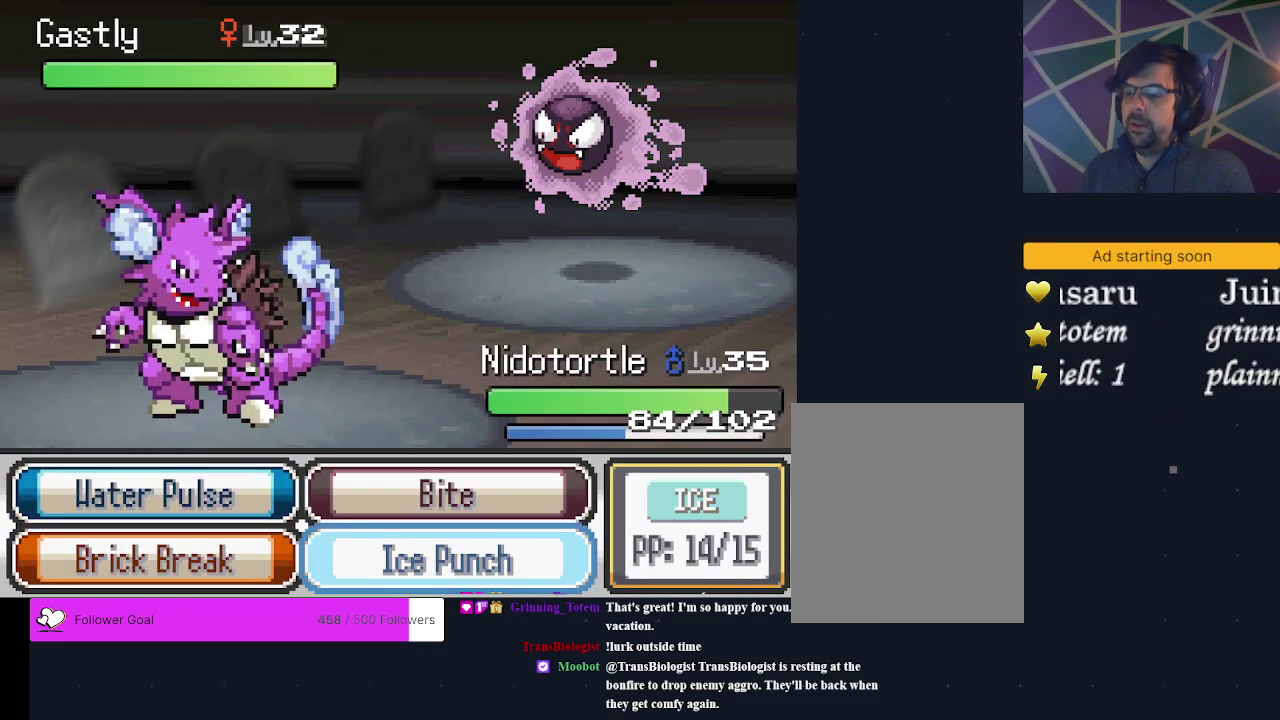
{"dt_ms": 200, "buttons": ["DPAD_UP"], "events": [[33, "DPAD_DOWN", "up"], [67, "DPAD_RIGHT", "up"], [200, "DPAD_UP", "down"]]}
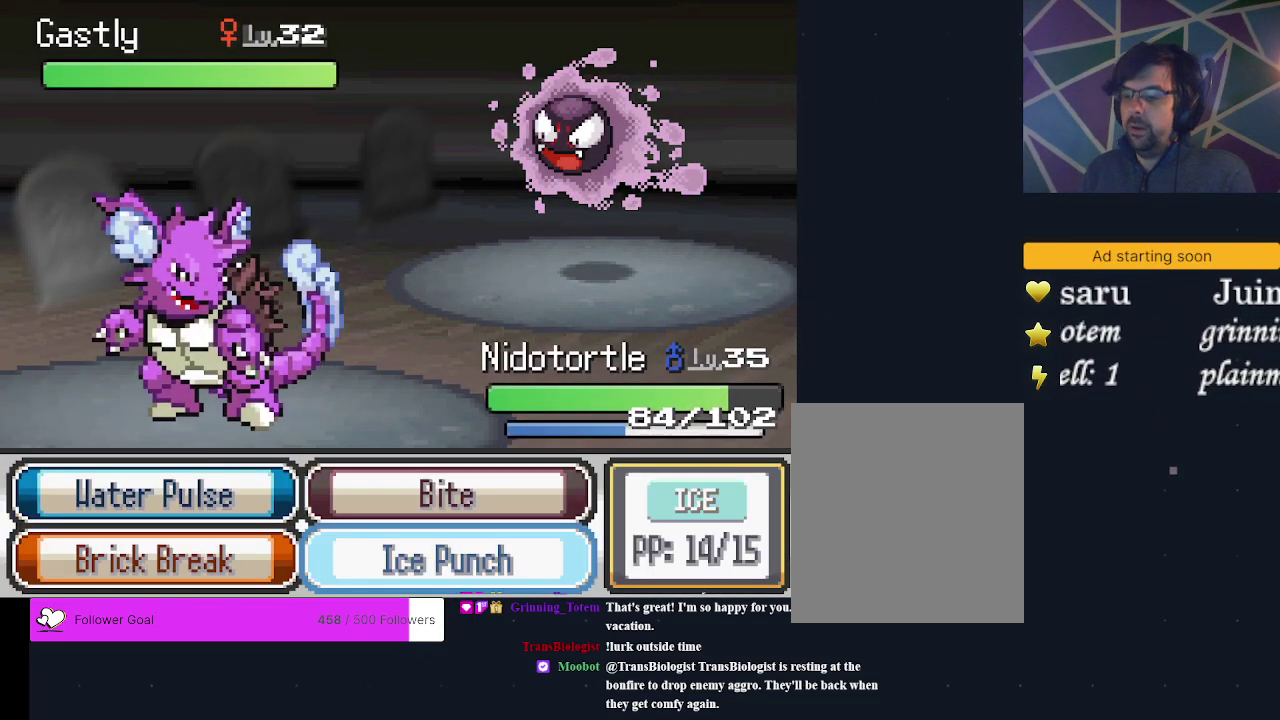
{"dt_ms": 300, "buttons": ["A"], "events": [[133, "DPAD_UP", "up"], [233, "A", "down"]]}
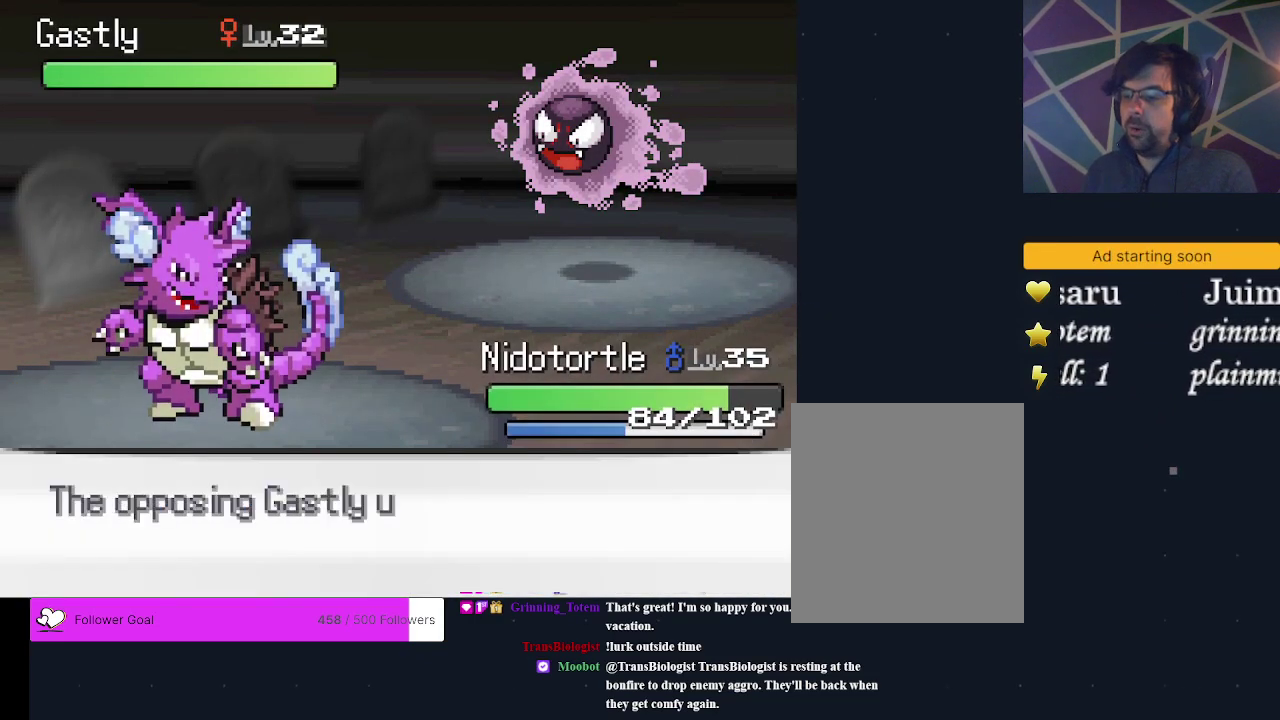
{"dt_ms": 500, "buttons": [], "events": [[33, "A", "up"]]}
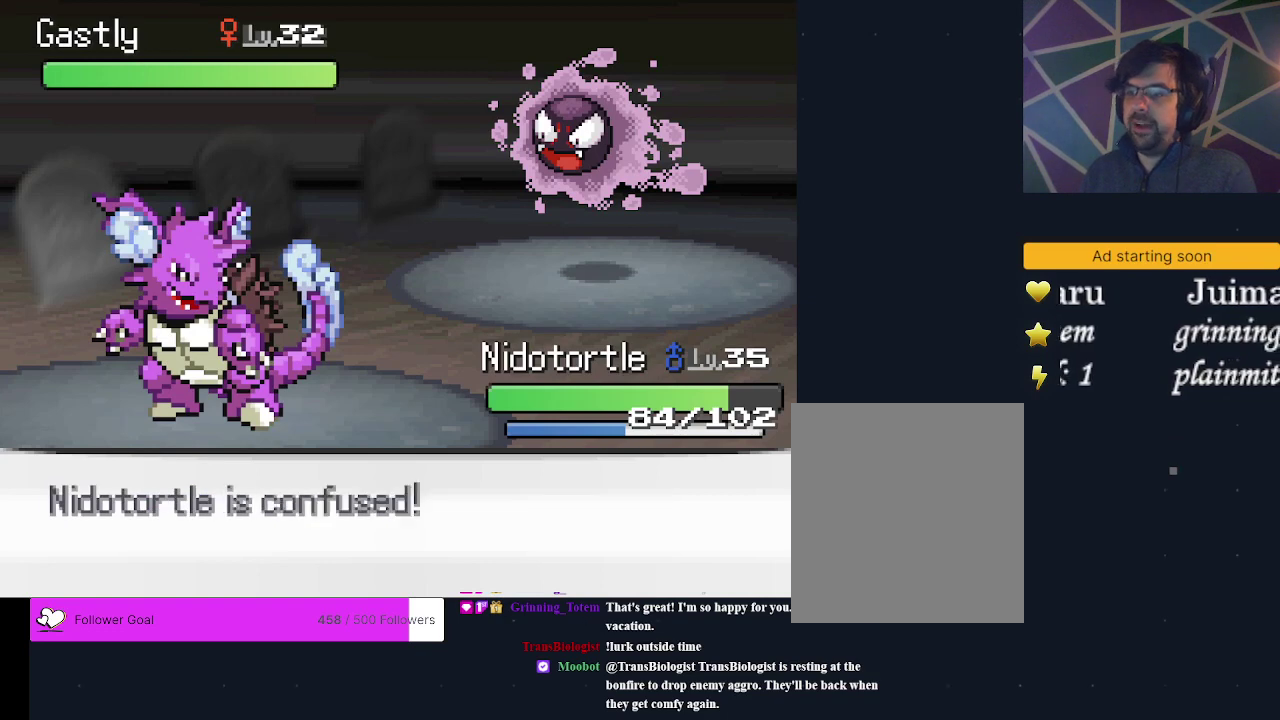
{"dt_ms": 500, "buttons": [], "events": []}
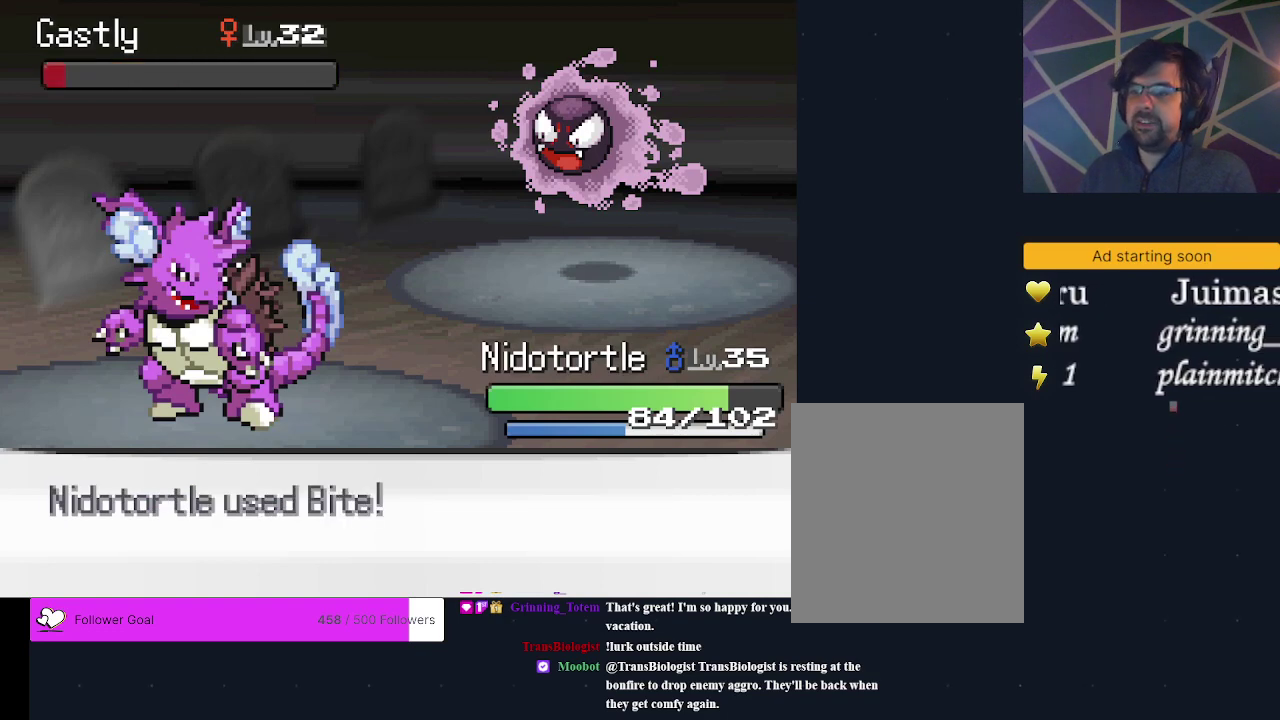
{"dt_ms": 300, "buttons": ["A"], "events": [[267, "A", "down"]]}
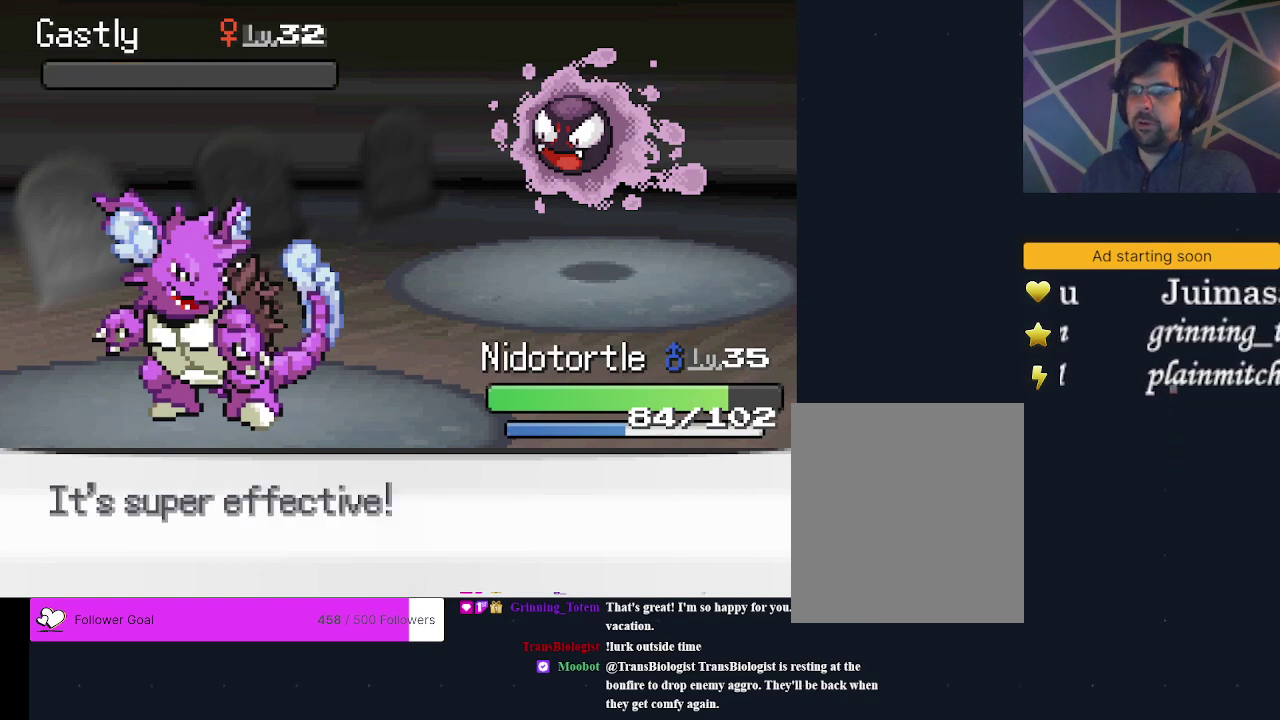
{"dt_ms": 200, "buttons": ["A"], "events": [[100, "A", "up"], [167, "A", "down"]]}
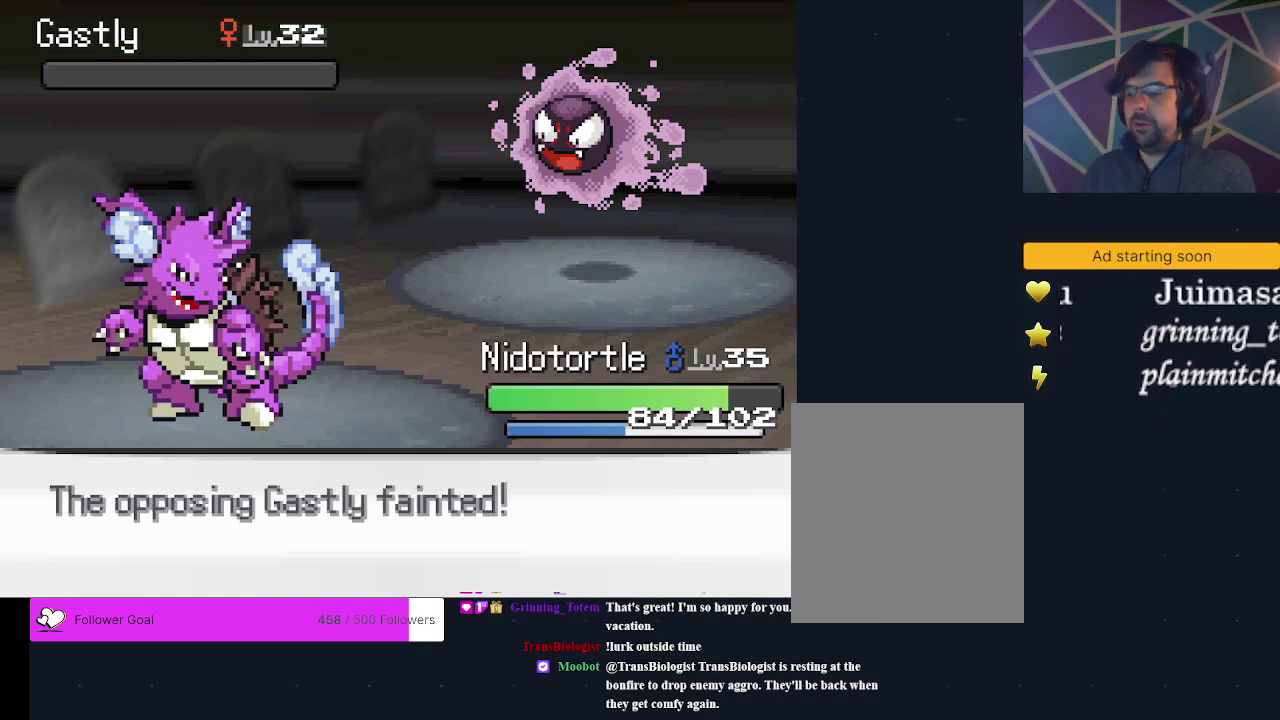
{"dt_ms": 300, "buttons": ["A"], "events": [[33, "A", "up"], [267, "A", "down"]]}
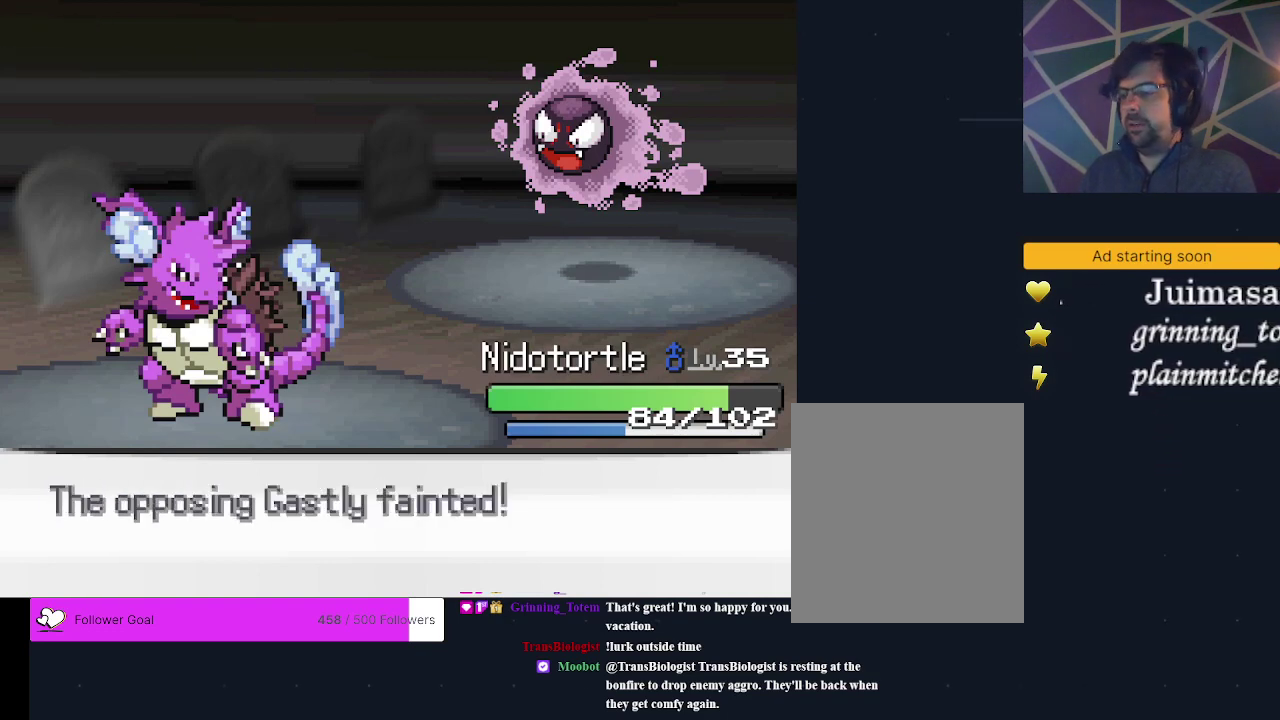
{"dt_ms": 300, "buttons": ["A"], "events": [[33, "A", "up"], [100, "A", "down"], [167, "A", "up"], [267, "A", "down"]]}
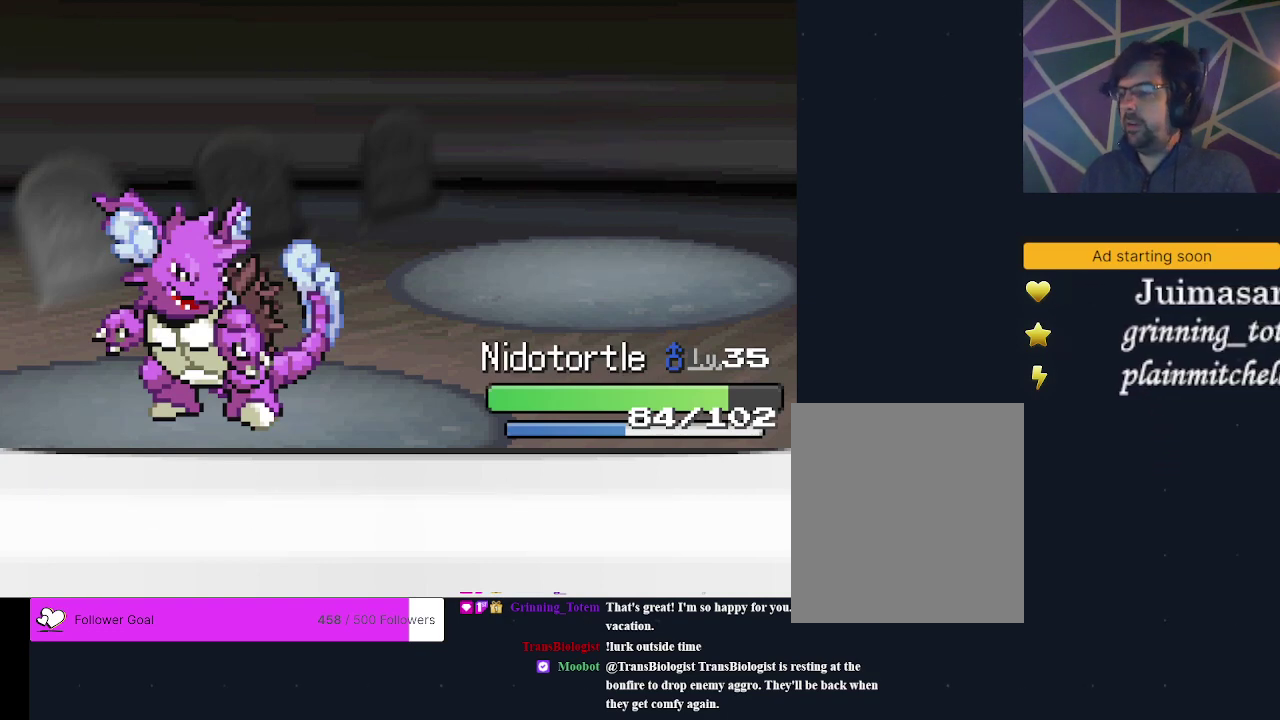
{"dt_ms": 300, "buttons": ["A"], "events": [[33, "A", "up"], [100, "A", "down"]]}
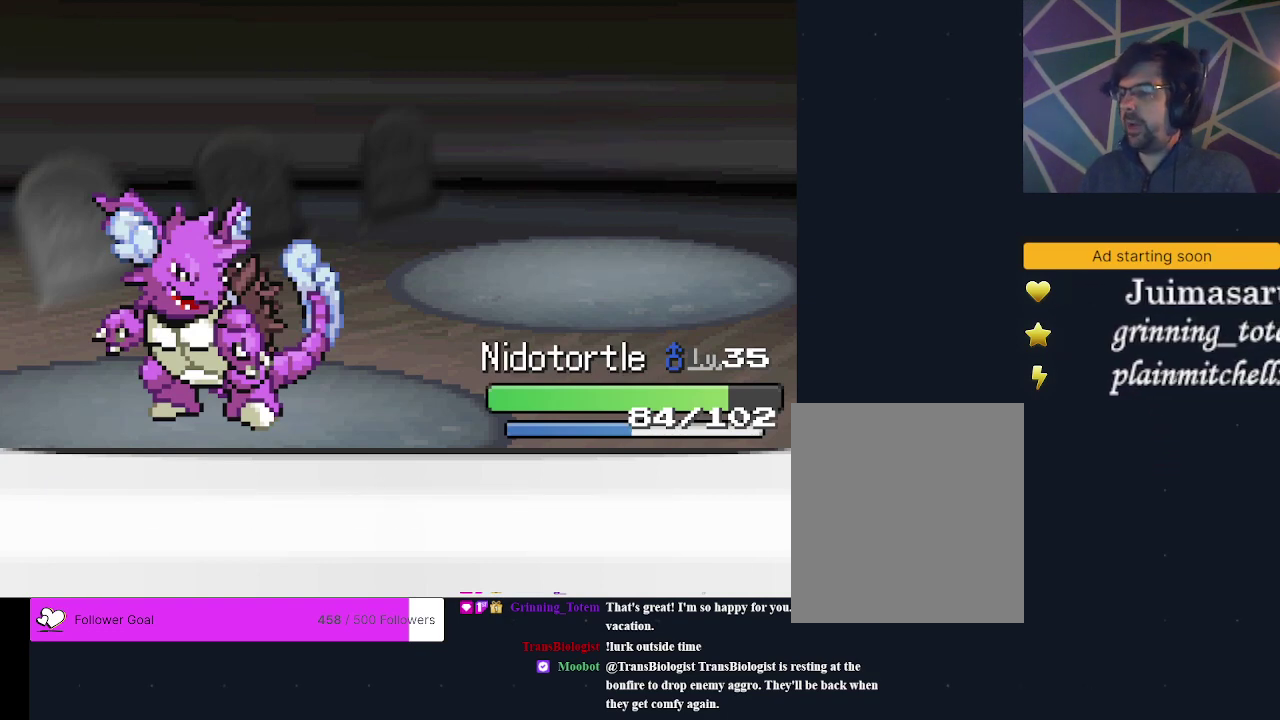
{"dt_ms": 300, "buttons": ["A"], "events": [[33, "A", "up"], [100, "A", "down"]]}
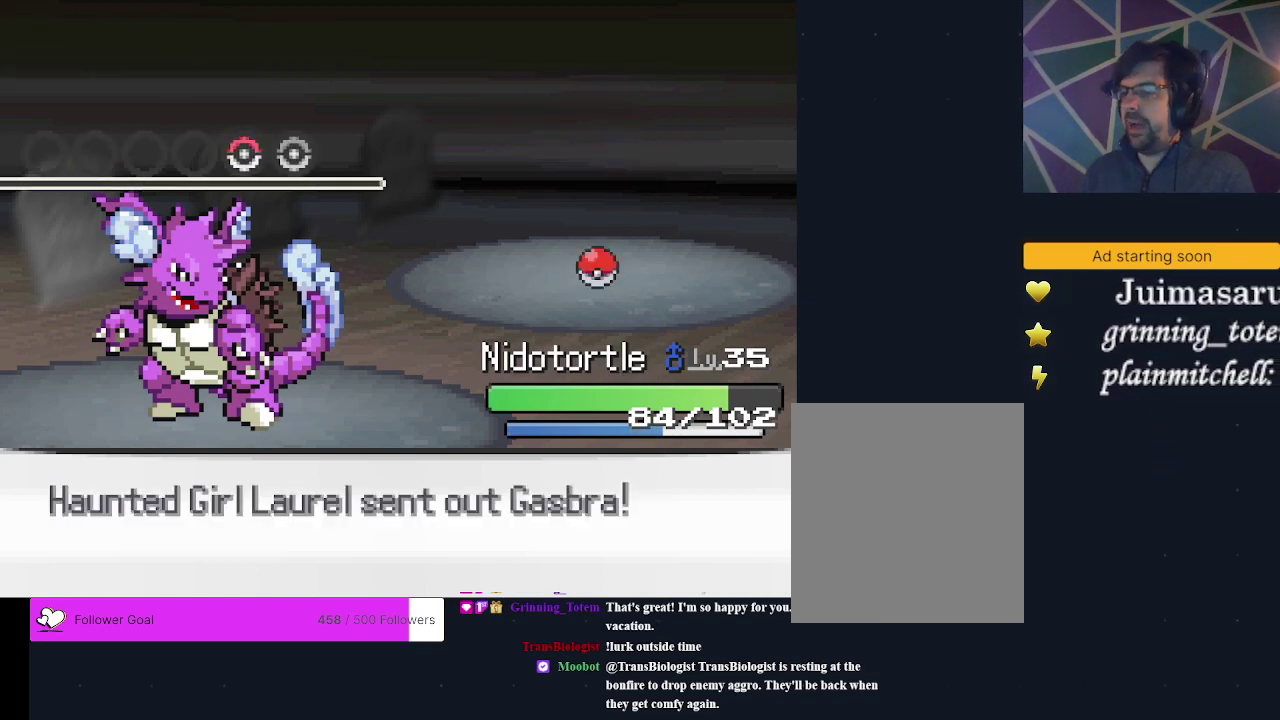
{"dt_ms": 300, "buttons": ["A"], "events": [[33, "A", "up"], [100, "A", "down"], [167, "A", "up"], [233, "A", "down"]]}